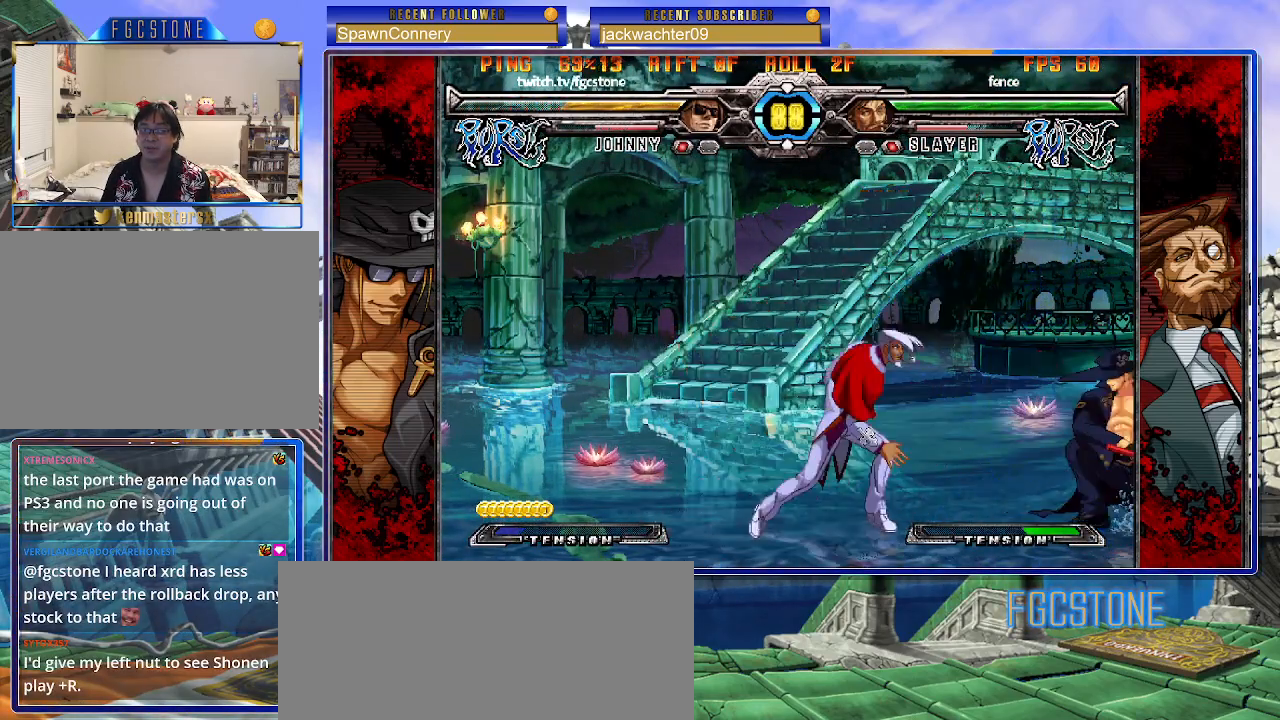
Gameplay with a controller (arcade stick); each line is a JSON object with the inputs held at the frame after it. "events" lists button and stick changes between this image and that frame as [ms after this image, input, new state], when the widget could be followed in between. Not read: L3 R3.
{"buttons": [], "left_stick": "right", "events": [[67, "D", "up"], [183, "left_stick", "down-left"], [250, "left_stick", "left"], [350, "left_stick", "center"], [400, "left_stick", "right"]]}
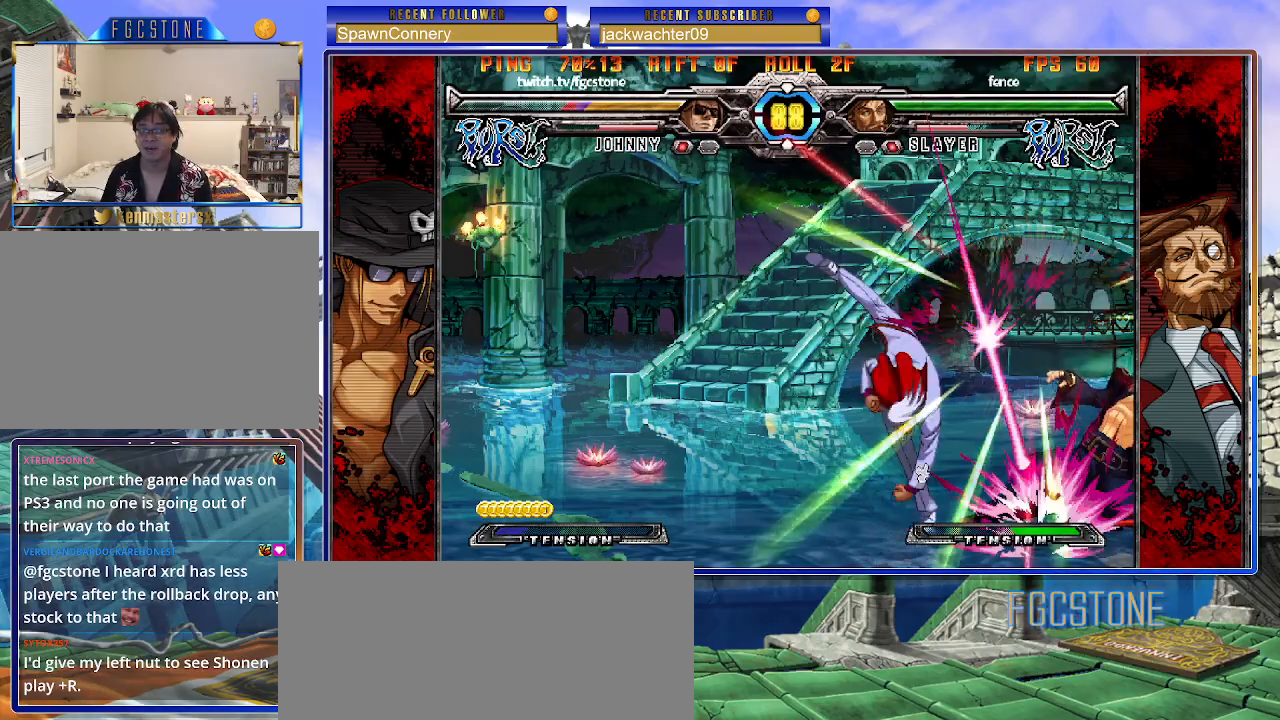
{"buttons": [], "left_stick": "down-right", "events": [[250, "left_stick", "down-right"]]}
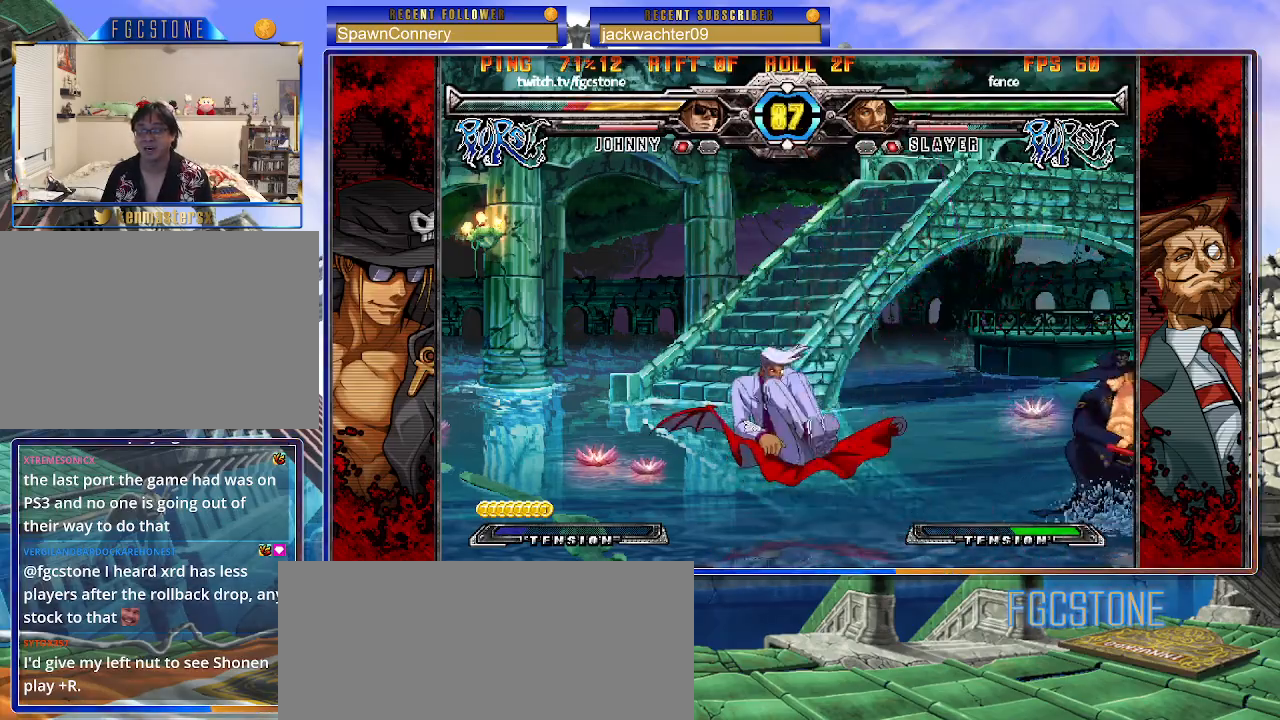
{"buttons": [], "left_stick": "down-right", "events": []}
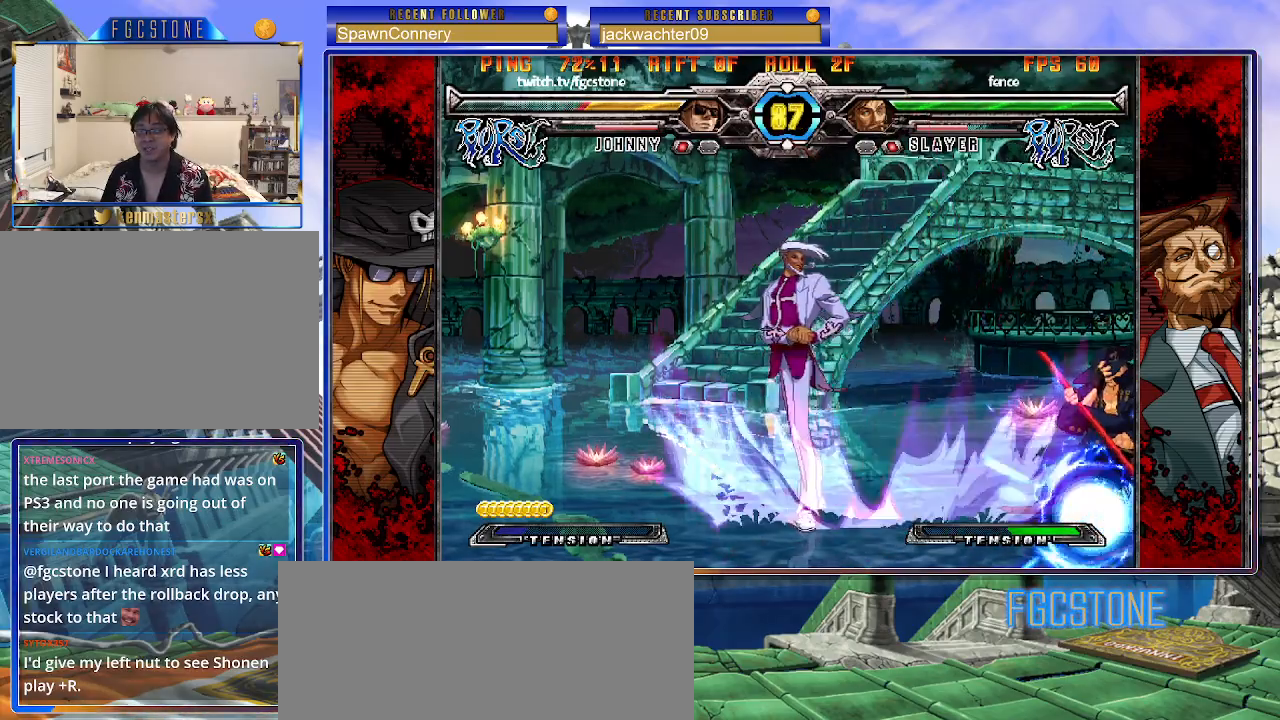
{"buttons": [], "left_stick": "center", "events": [[133, "left_stick", "down-left"], [200, "HS", "down"], [250, "left_stick", "center"], [283, "HS", "up"], [433, "left_stick", "left"], [500, "left_stick", "center"]]}
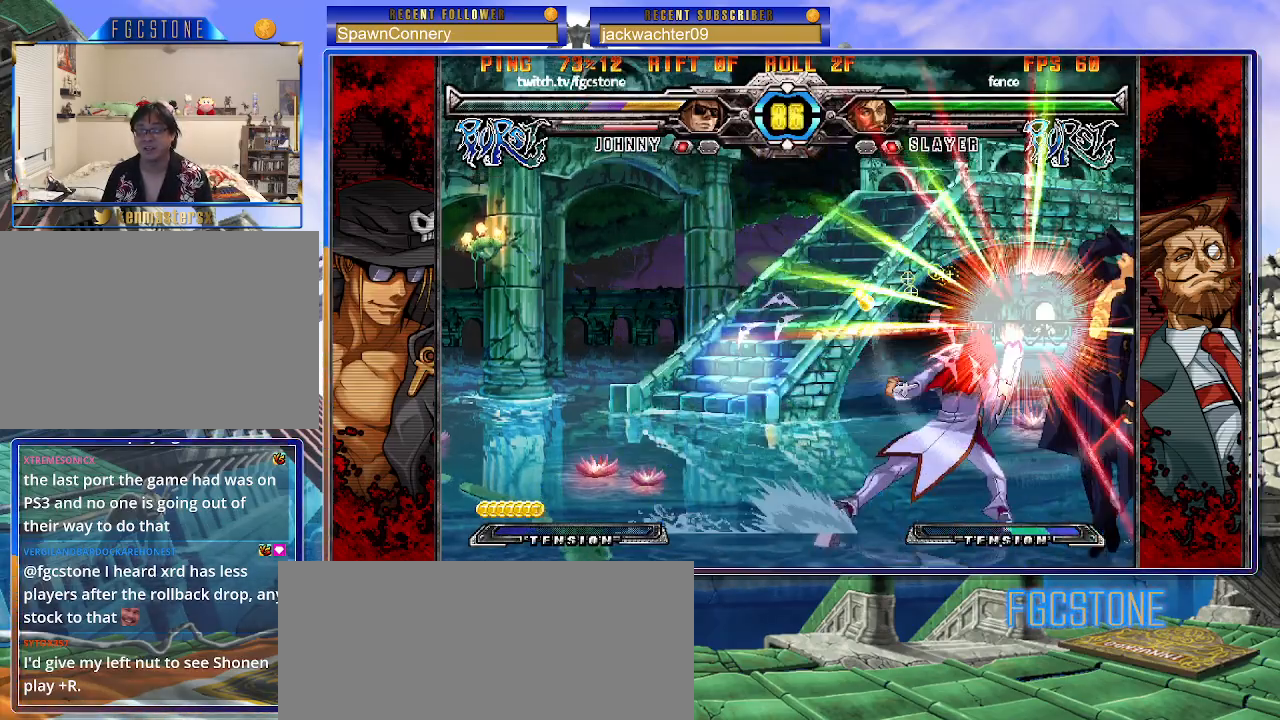
{"buttons": ["P"], "left_stick": "center", "events": [[67, "left_stick", "left"], [233, "left_stick", "center"], [483, "P", "down"]]}
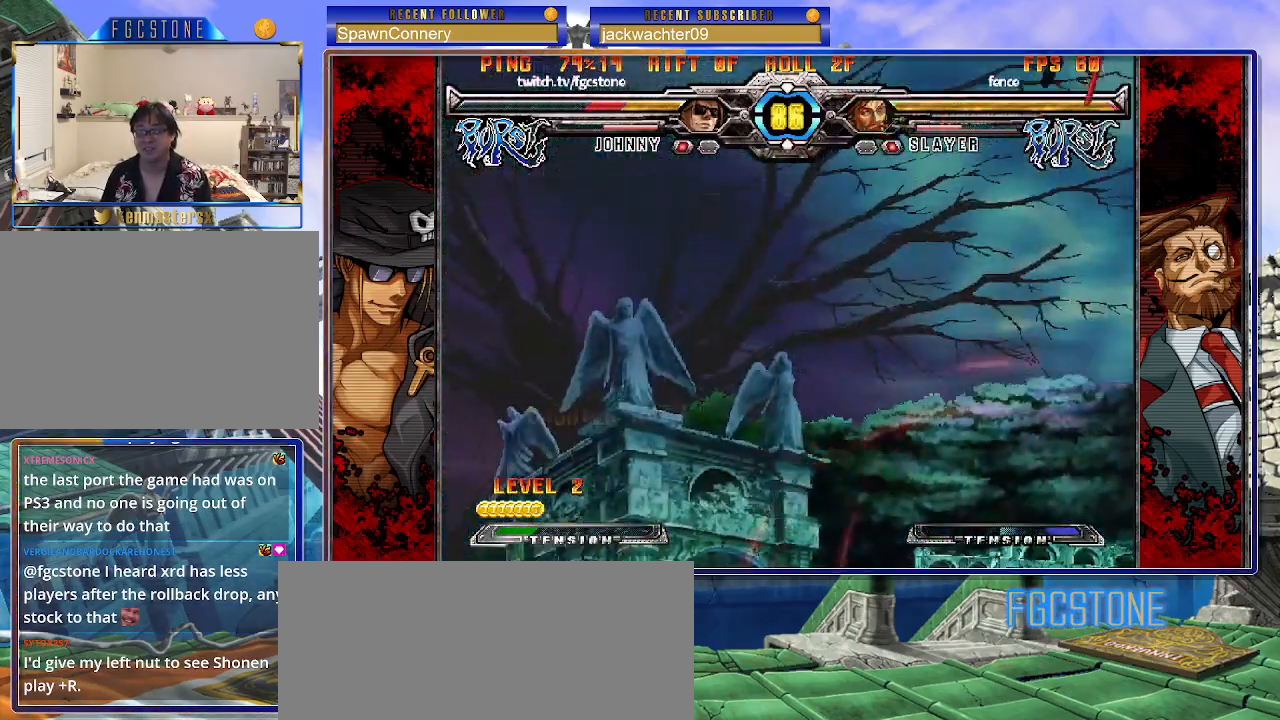
{"buttons": ["K", "P", "S"], "left_stick": "left", "events": [[17, "K", "down"], [50, "S", "down"], [83, "K", "up"], [83, "P", "up"], [167, "K", "down"], [167, "P", "down"], [167, "S", "up"], [233, "S", "down"], [267, "K", "up"], [267, "P", "up"], [317, "K", "down"], [350, "P", "down"], [350, "S", "up"], [367, "left_stick", "left"], [400, "S", "down"], [417, "K", "up"], [417, "P", "up"], [483, "K", "down"], [500, "P", "down"]]}
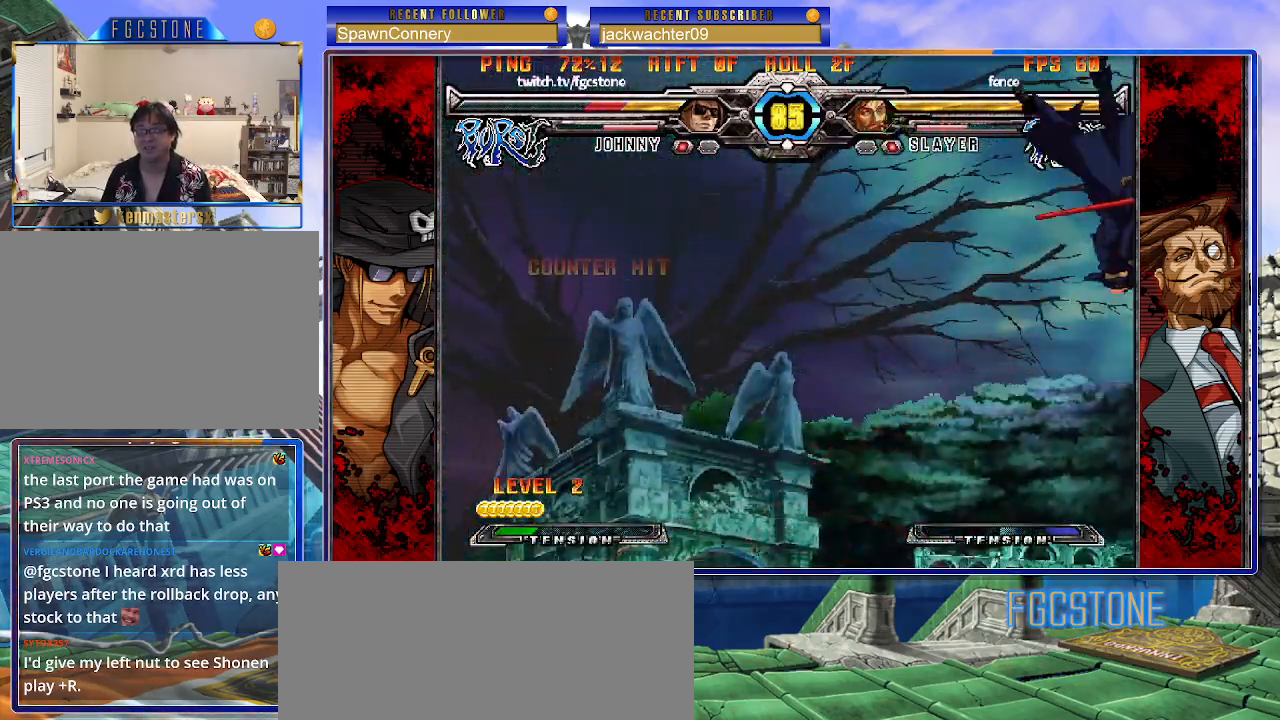
{"buttons": ["K", "P", "S"], "left_stick": "left", "events": [[83, "K", "up"], [100, "P", "up"], [117, "K", "down"], [133, "P", "down"], [150, "S", "up"], [200, "S", "down"], [233, "K", "up"], [250, "P", "up"], [267, "K", "down"], [283, "P", "down"], [317, "S", "up"], [333, "S", "down"], [383, "K", "up"], [417, "P", "up"], [433, "K", "down"], [450, "P", "down"], [467, "S", "up"], [483, "S", "down"]]}
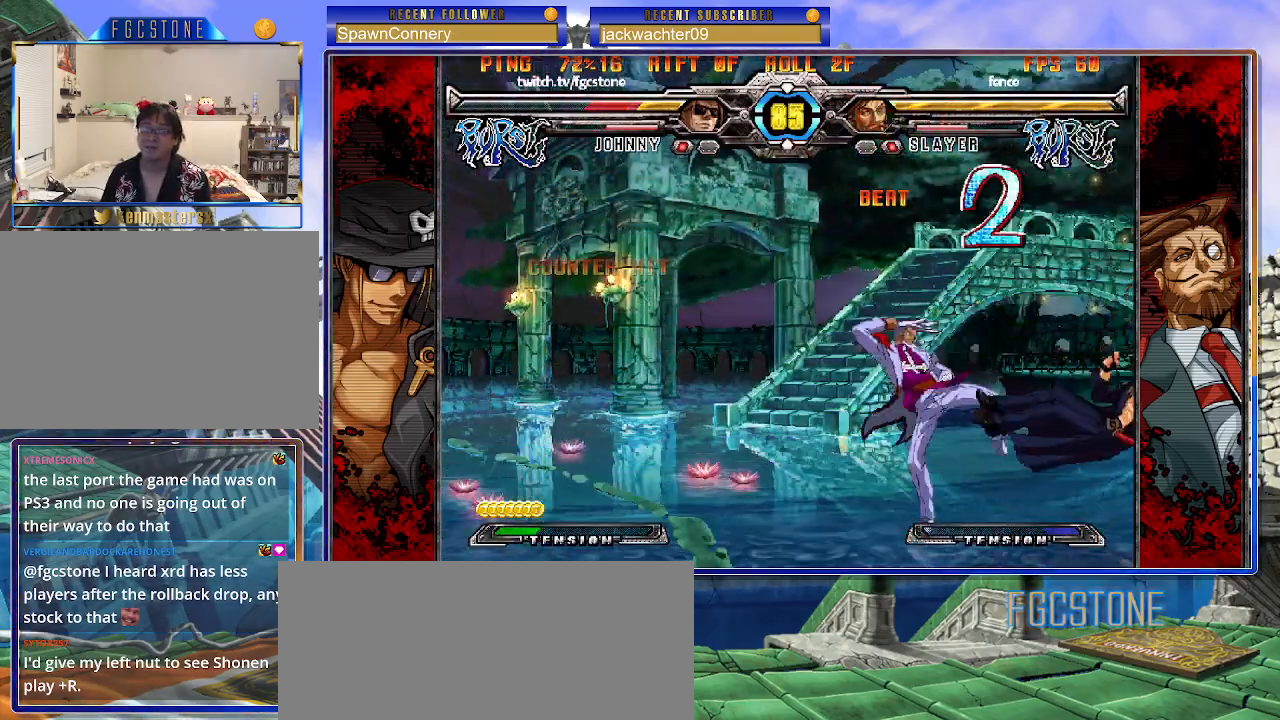
{"buttons": ["K", "P", "S"], "left_stick": "left", "events": [[50, "K", "up"], [67, "P", "up"], [83, "K", "down"], [100, "P", "down"], [117, "S", "up"], [133, "S", "down"], [200, "K", "up"], [233, "K", "down"], [283, "S", "up"], [300, "S", "down"], [350, "K", "up"], [400, "K", "down"], [400, "P", "up"], [417, "P", "down"]]}
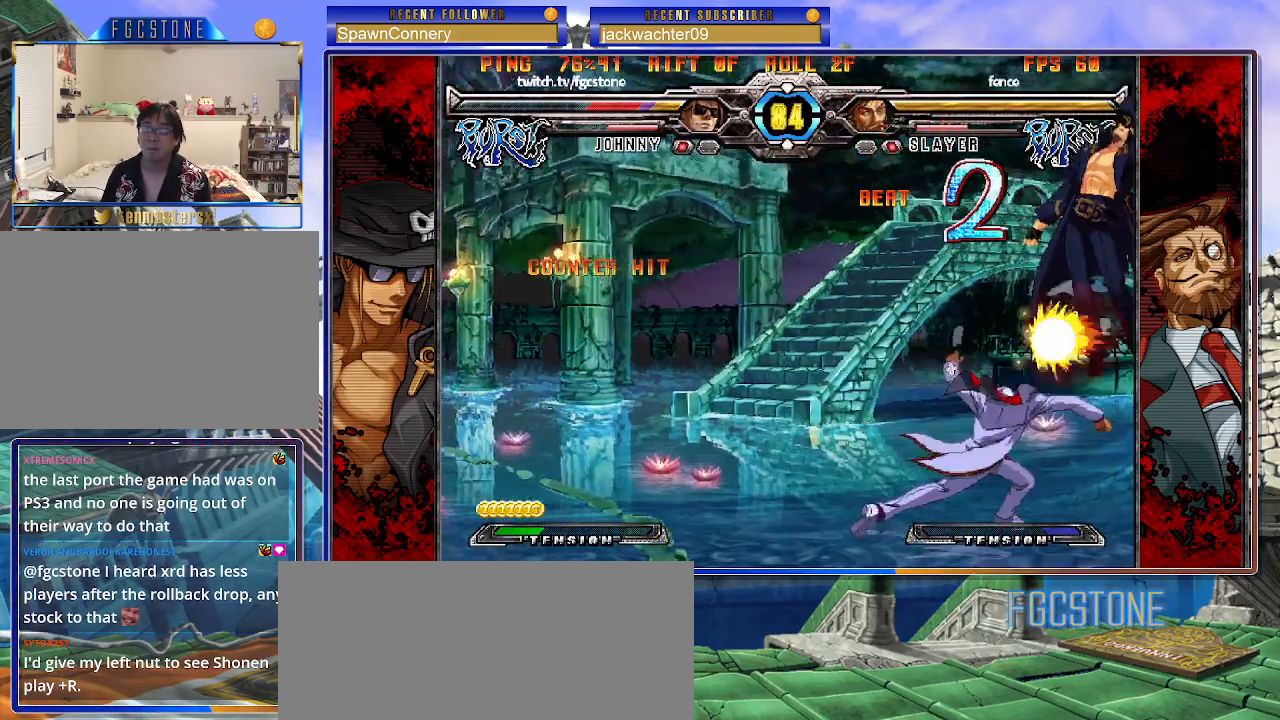
{"buttons": ["P", "S"], "left_stick": "left", "events": [[17, "K", "up"], [50, "K", "down"], [50, "P", "up"], [67, "P", "down"], [100, "S", "up"], [117, "S", "down"], [183, "K", "up"], [200, "K", "down"], [200, "P", "up"], [233, "P", "down"], [250, "S", "up"], [283, "S", "down"], [333, "K", "up"], [350, "K", "down"], [350, "P", "up"], [400, "P", "down"], [483, "K", "up"]]}
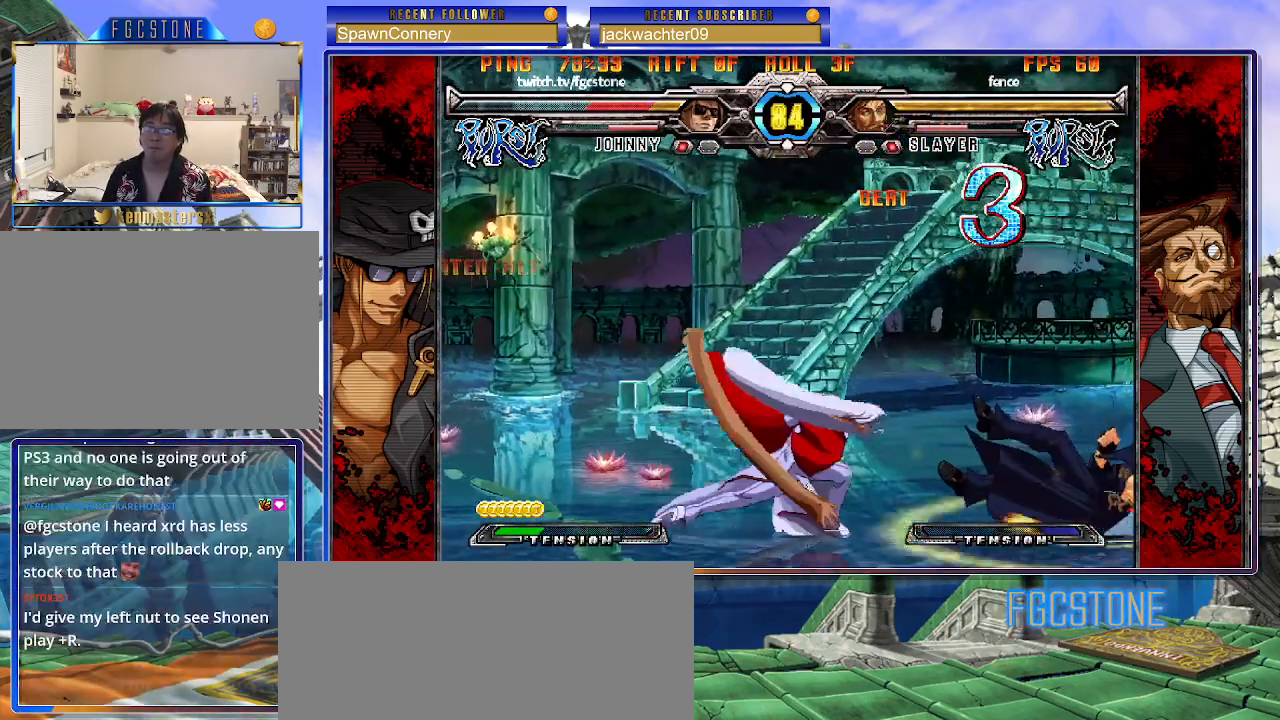
{"buttons": ["S"], "left_stick": "left", "events": [[17, "K", "down"], [17, "P", "up"], [50, "P", "down"], [50, "S", "up"], [83, "S", "down"], [167, "K", "up"], [183, "K", "down"], [183, "P", "up"], [233, "P", "down"], [317, "K", "up"], [350, "K", "down"], [350, "P", "up"], [383, "P", "down"], [400, "S", "up"], [417, "S", "down"], [467, "K", "up"], [500, "P", "up"]]}
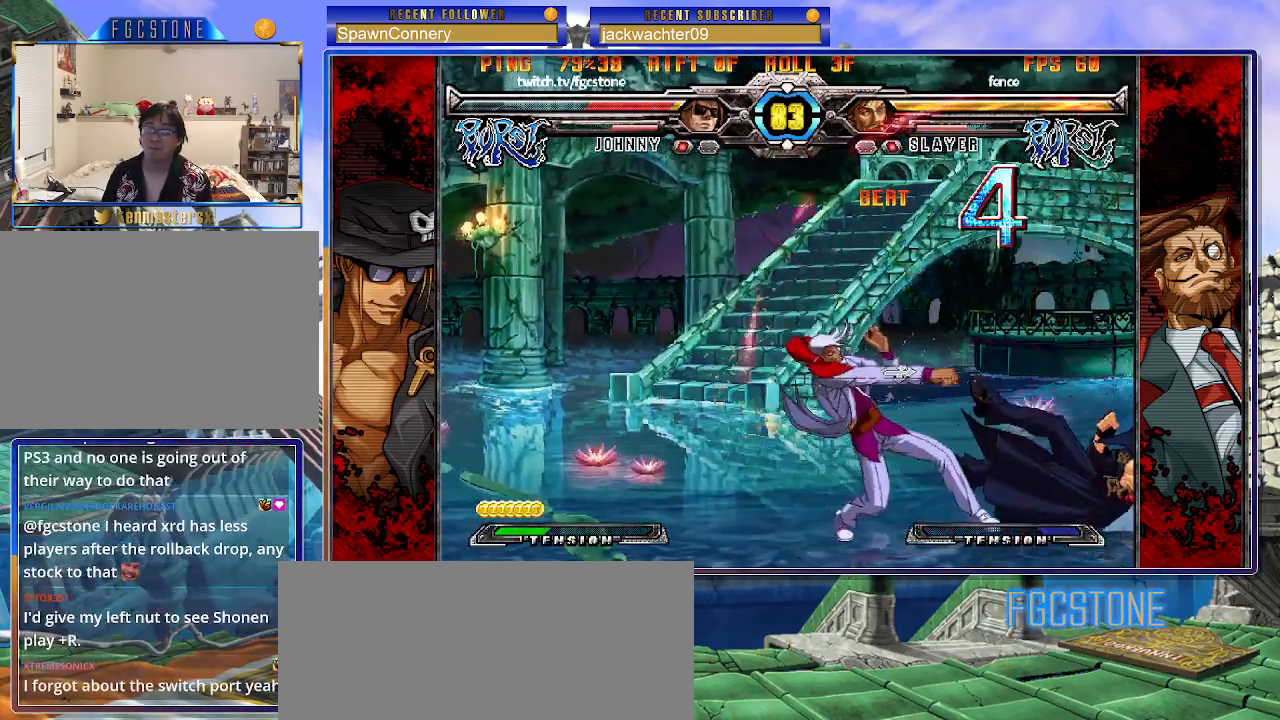
{"buttons": [], "left_stick": "right", "events": [[17, "K", "down"], [50, "P", "down"], [67, "S", "up"], [83, "S", "down"], [133, "K", "up"], [150, "P", "up"], [183, "K", "down"], [217, "P", "down"], [217, "S", "up"], [250, "S", "down"], [300, "K", "up"], [317, "P", "up"], [333, "K", "down"], [367, "P", "down"], [417, "left_stick", "center"], [450, "K", "up"], [483, "P", "up"], [483, "S", "up"], [483, "left_stick", "right"]]}
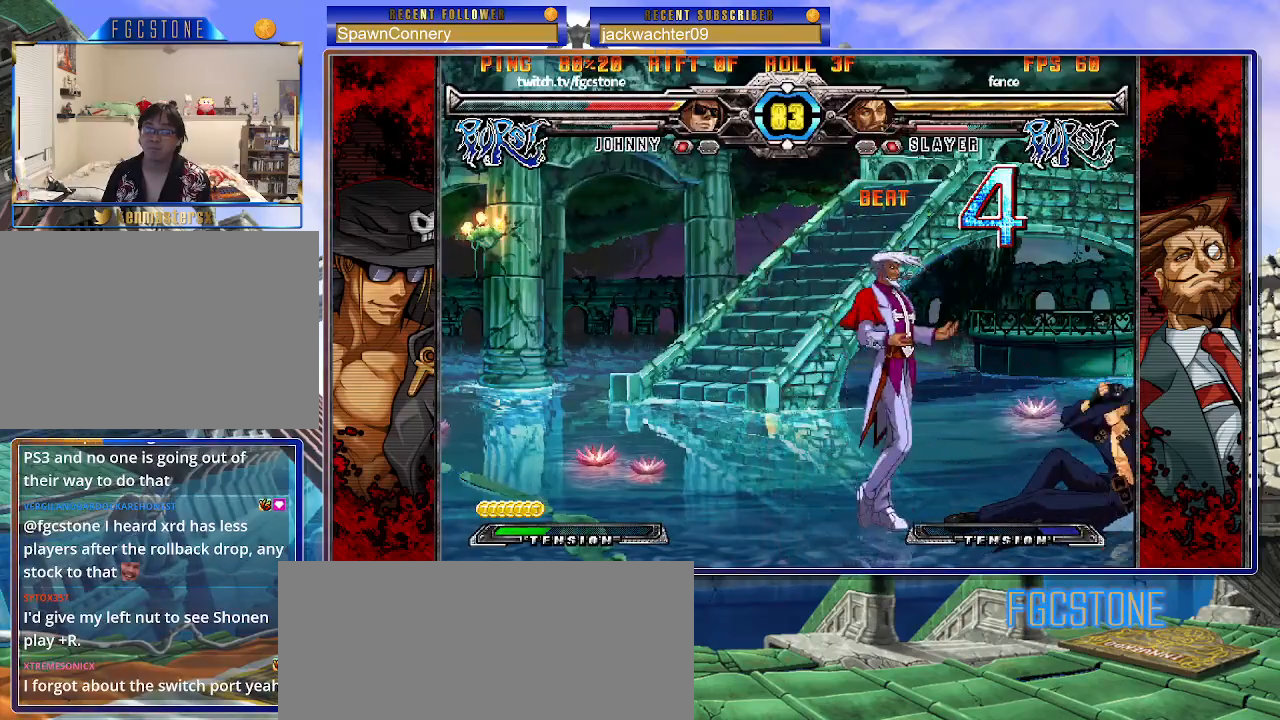
{"buttons": [], "left_stick": "right", "events": []}
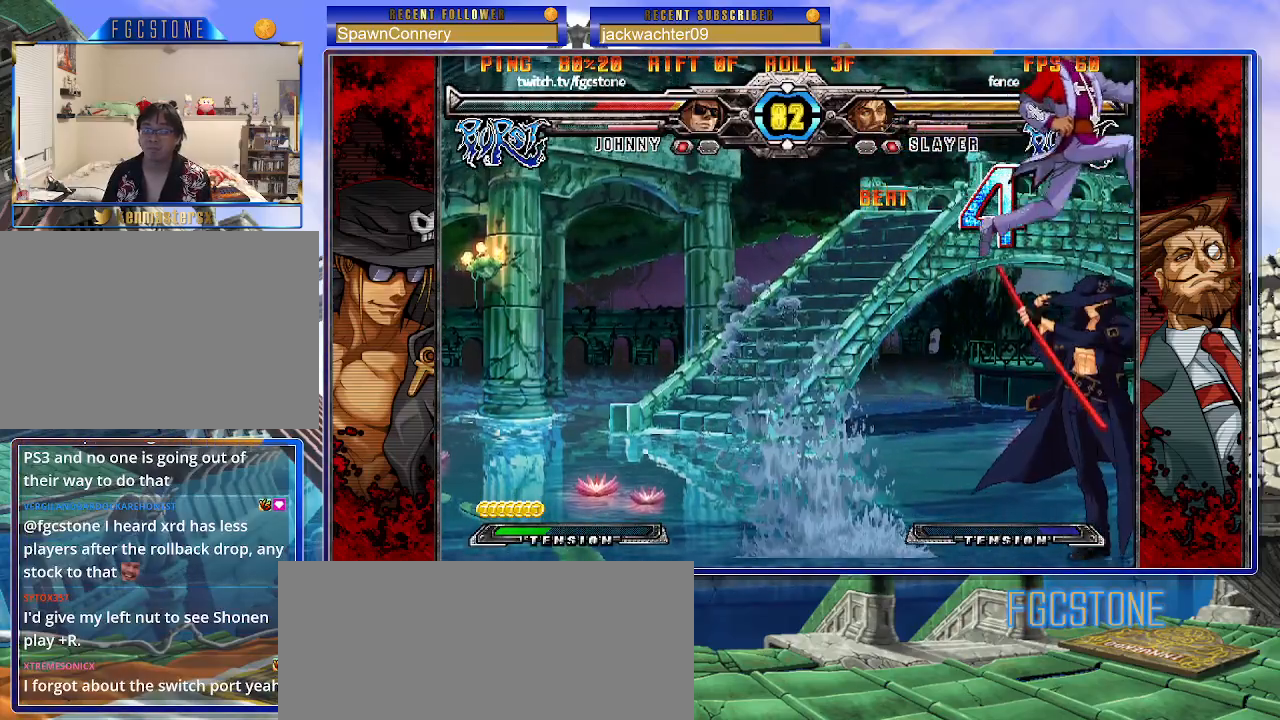
{"buttons": [], "left_stick": "right", "events": [[383, "HS", "down"], [400, "HS", "up"]]}
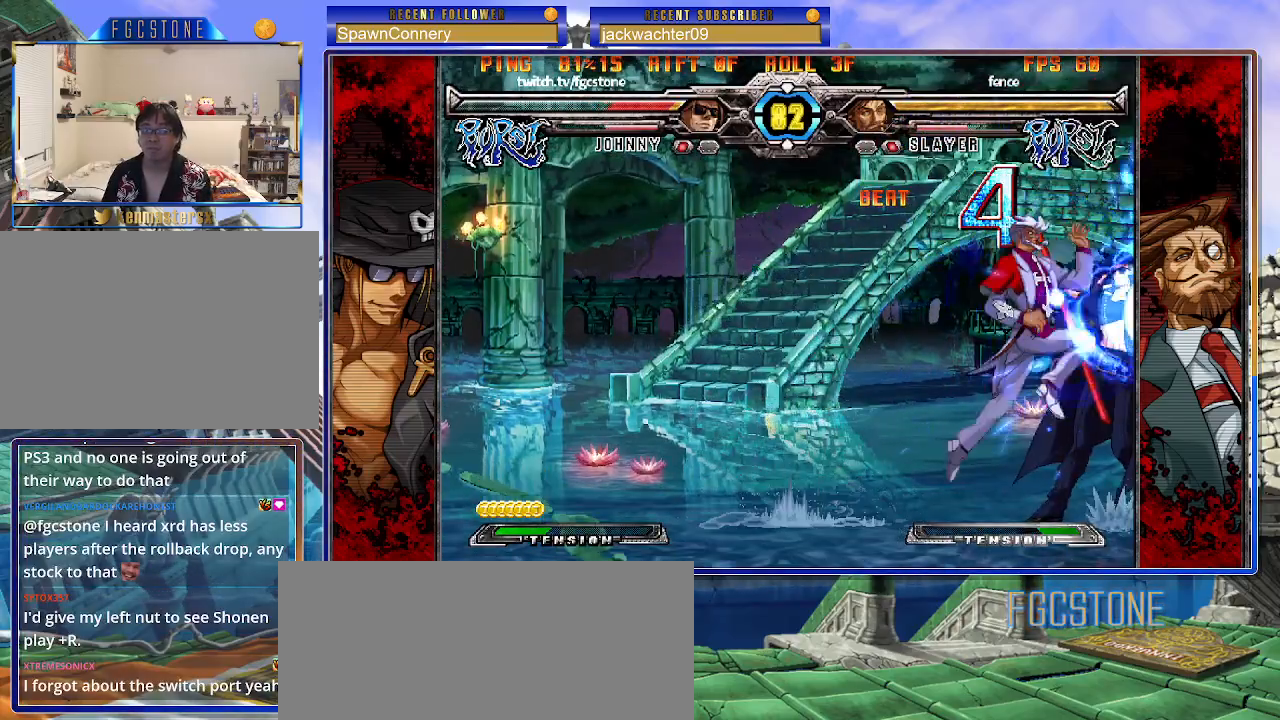
{"buttons": [], "left_stick": "down-right", "events": [[17, "HS", "down"], [150, "HS", "up"], [183, "HS", "down"], [350, "HS", "up"], [450, "left_stick", "down-right"]]}
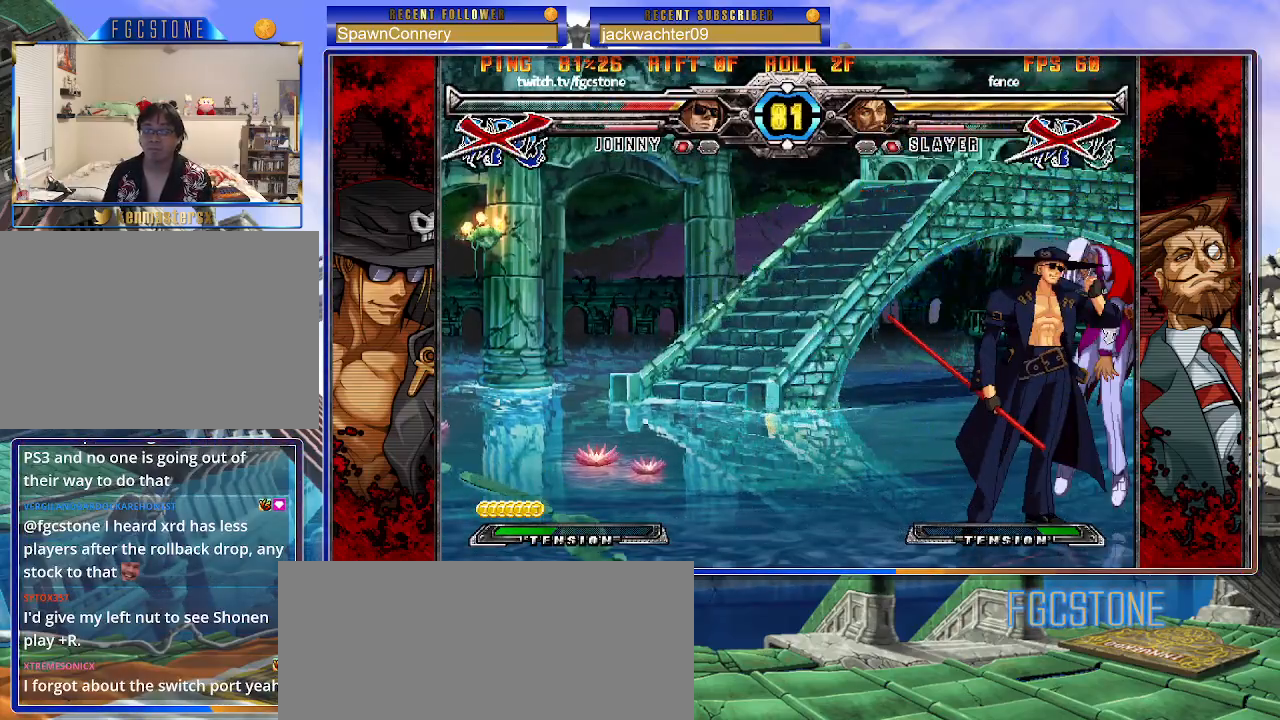
{"buttons": [], "left_stick": "center", "events": [[217, "left_stick", "center"]]}
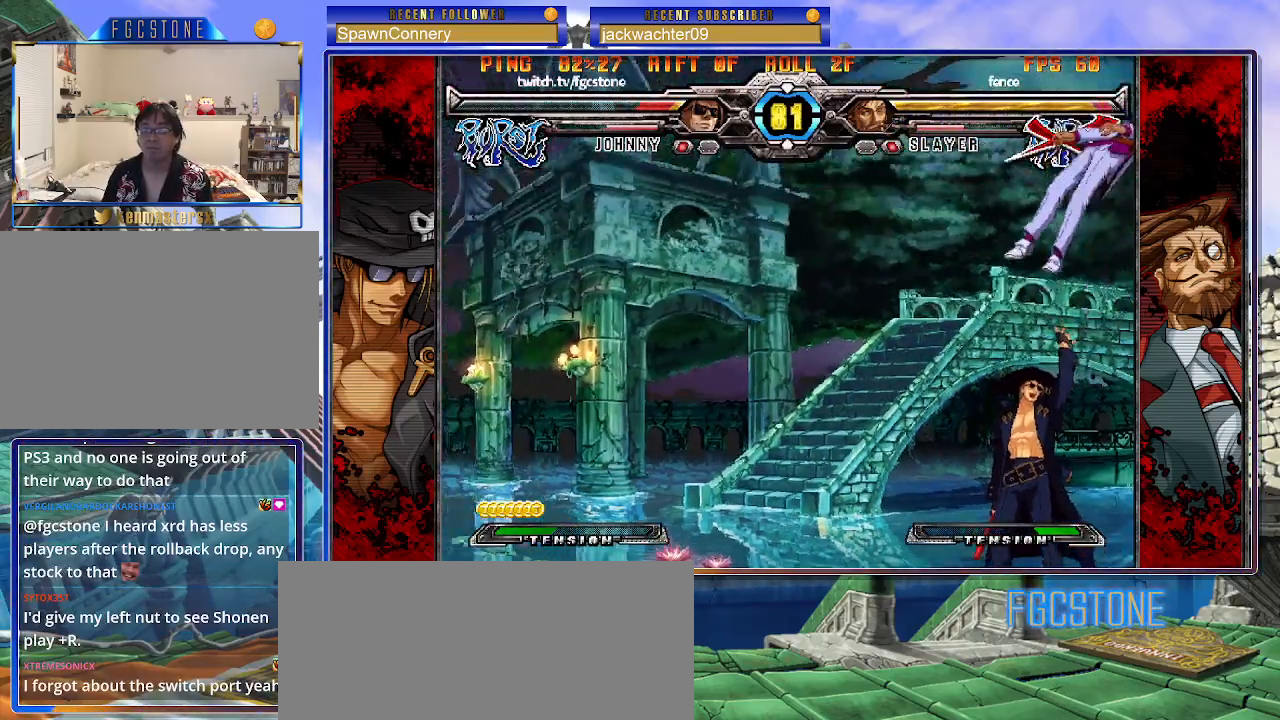
{"buttons": [], "left_stick": "center", "events": [[167, "left_stick", "right"], [217, "left_stick", "up-right"], [300, "K", "down"], [350, "left_stick", "center"], [400, "K", "up"]]}
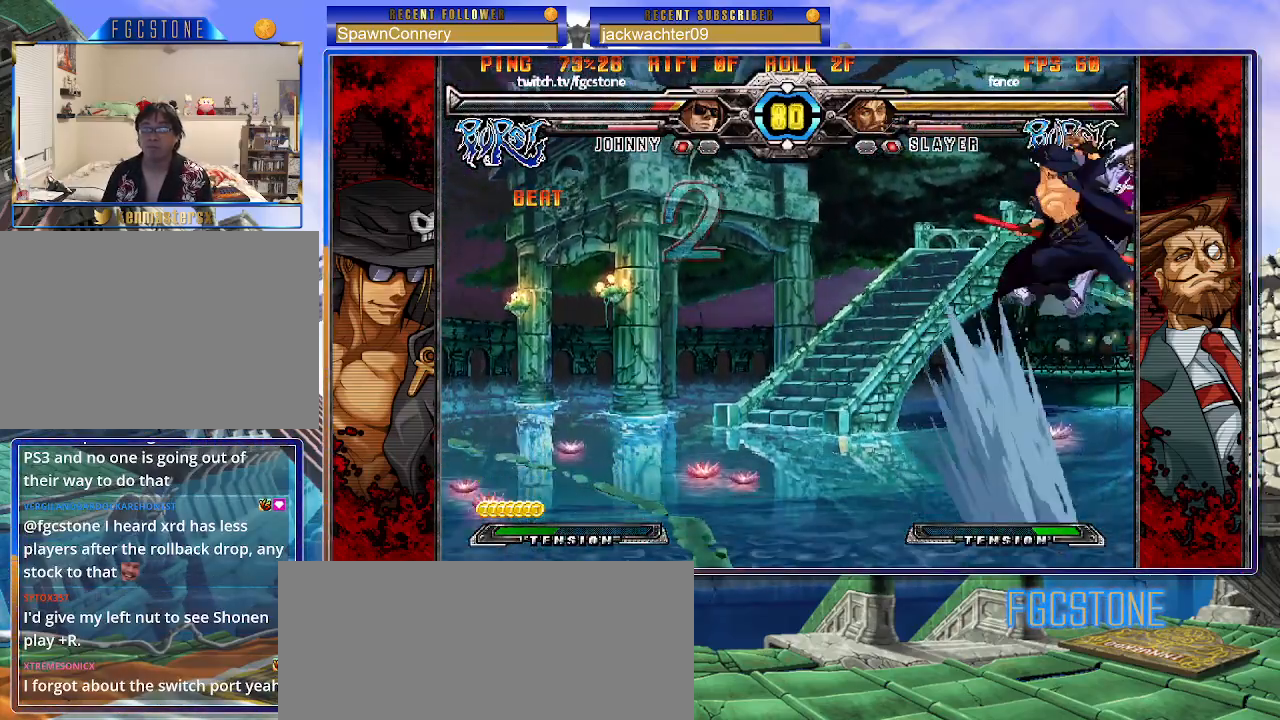
{"buttons": [], "left_stick": "center", "events": [[17, "P", "down"], [100, "P", "up"], [317, "K", "down"], [400, "K", "up"]]}
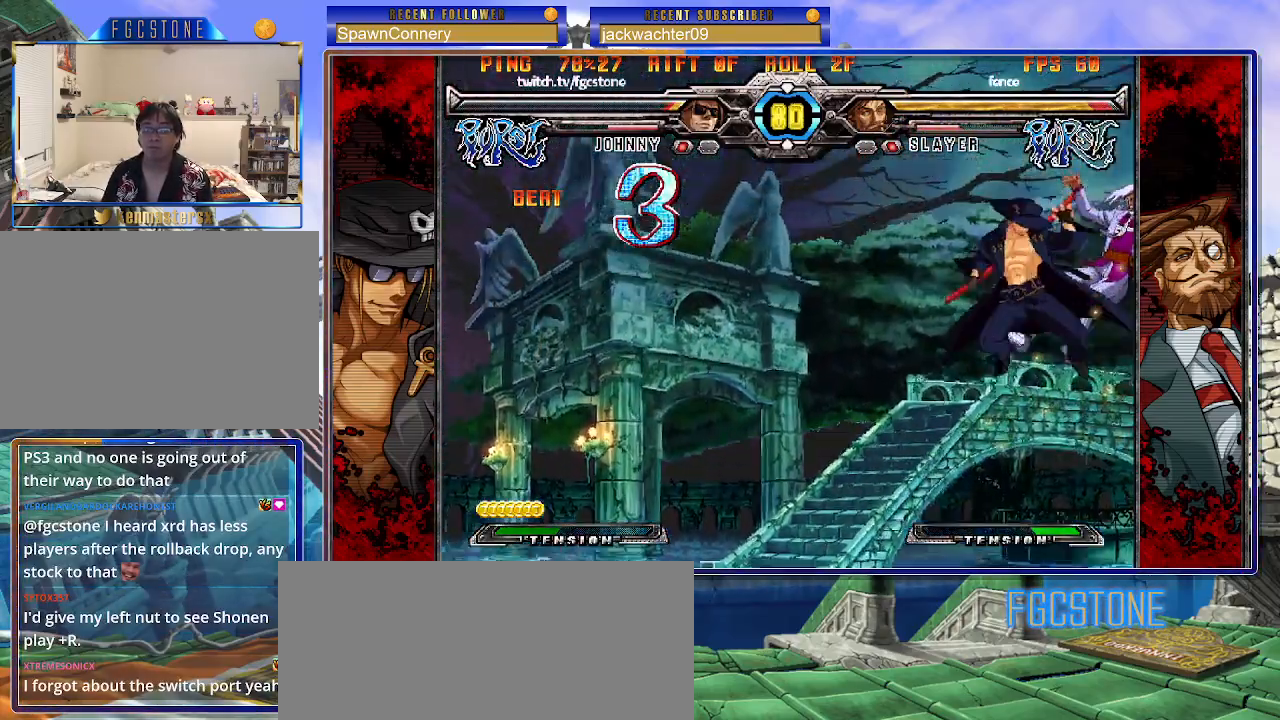
{"buttons": [], "left_stick": "left", "events": [[150, "D", "down"], [283, "D", "up"], [417, "left_stick", "left"]]}
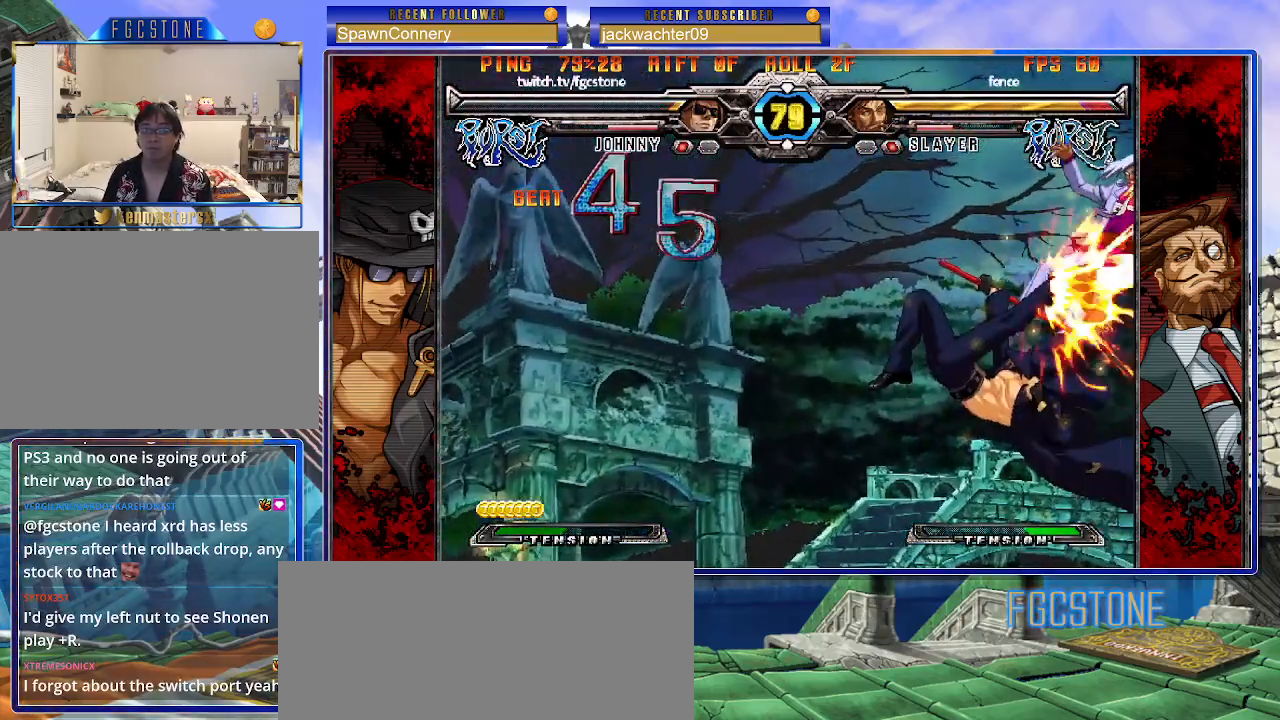
{"buttons": [], "left_stick": "center", "events": [[17, "left_stick", "down"], [100, "left_stick", "right"], [133, "HS", "down"], [167, "left_stick", "center"], [217, "HS", "up"]]}
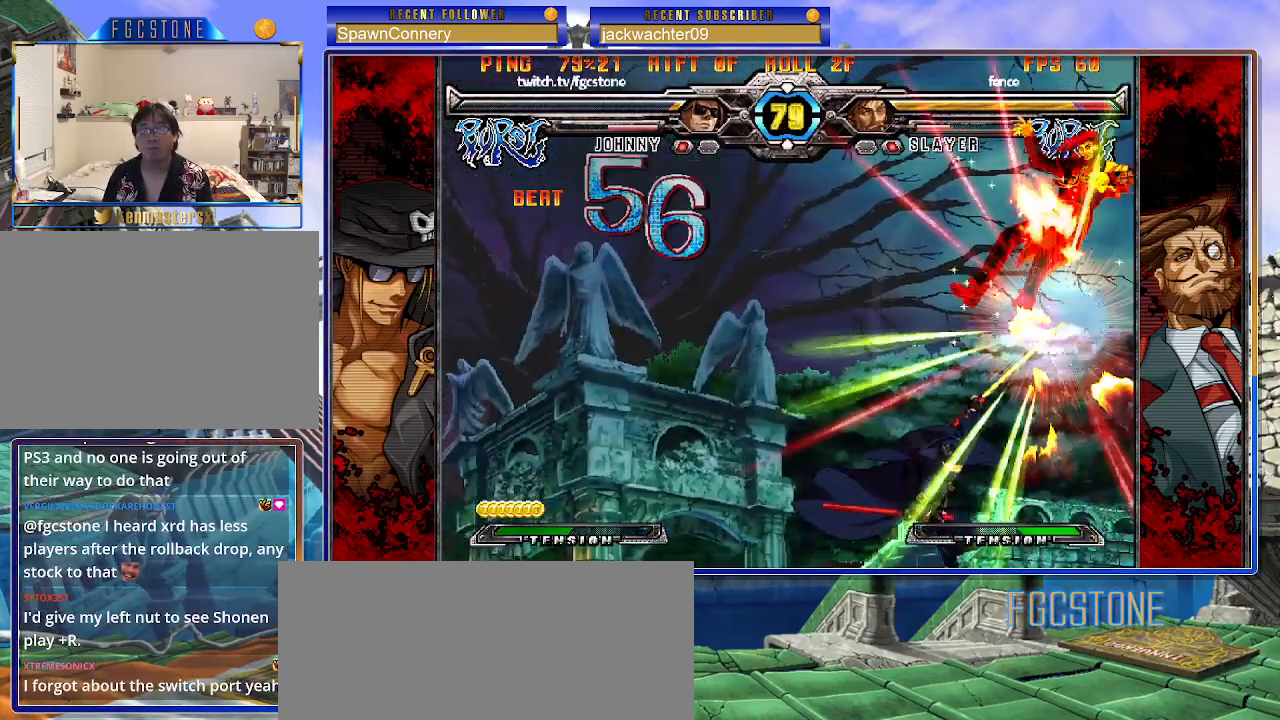
{"buttons": [], "left_stick": "center", "events": []}
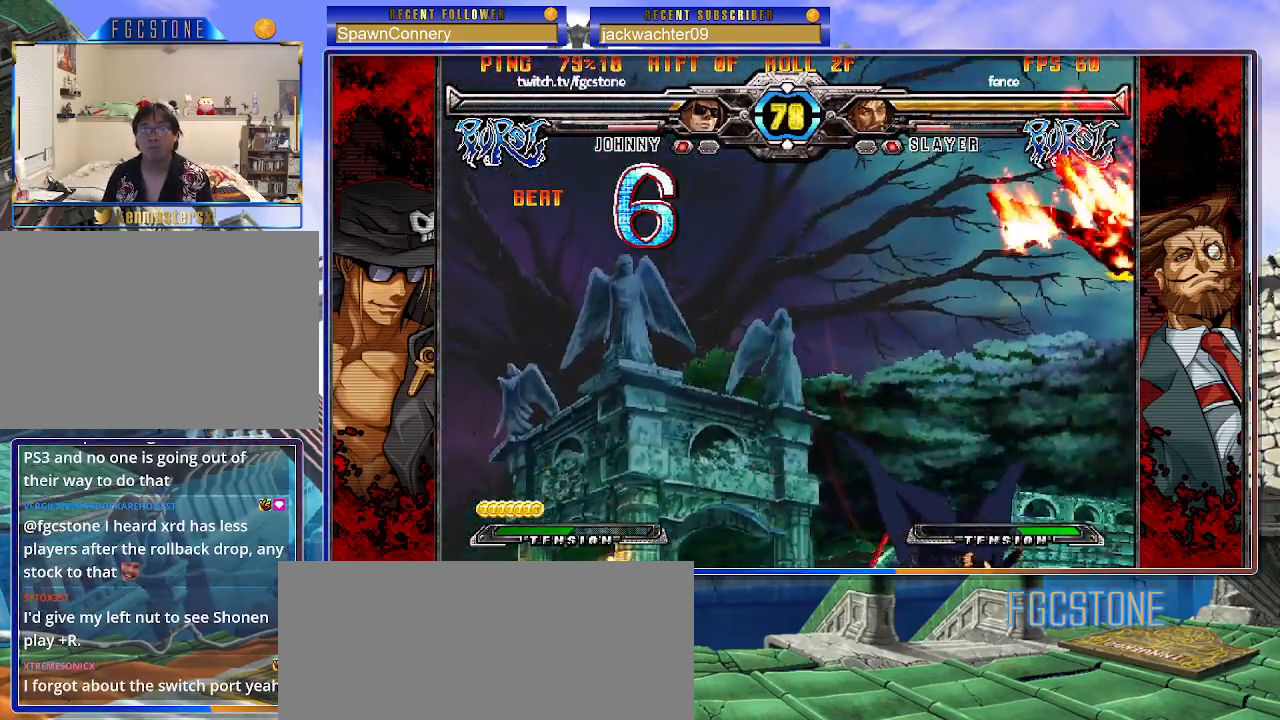
{"buttons": [], "left_stick": "left", "events": [[217, "left_stick", "left"], [283, "left_stick", "center"], [350, "left_stick", "left"]]}
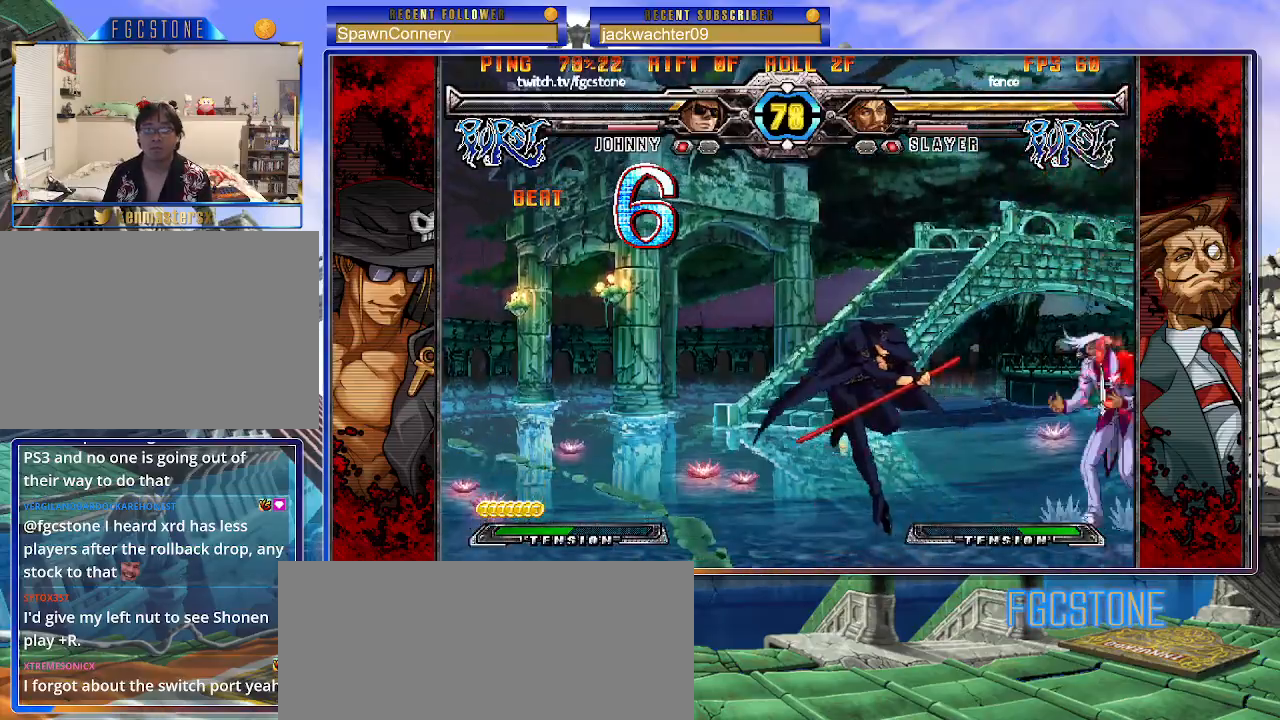
{"buttons": [], "left_stick": "center", "events": [[67, "left_stick", "right"], [150, "P", "down"], [233, "P", "up"], [283, "left_stick", "center"]]}
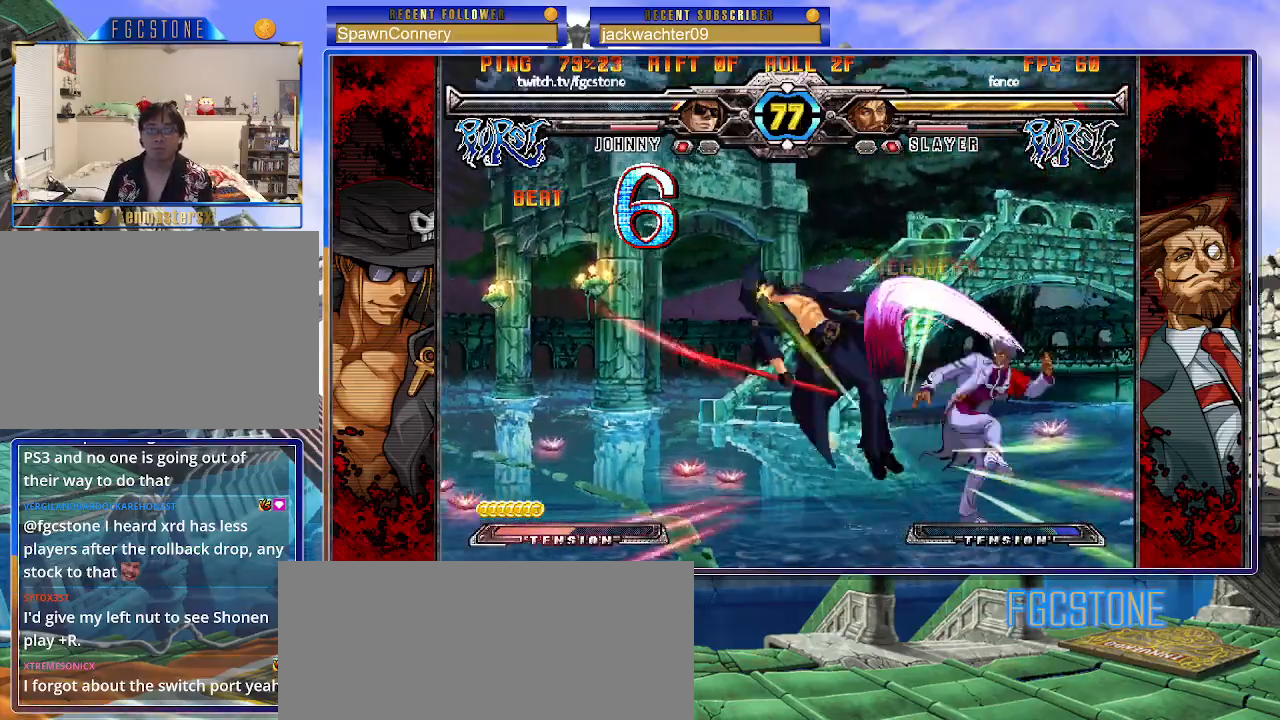
{"buttons": [], "left_stick": "center", "events": [[100, "left_stick", "left"], [383, "left_stick", "center"]]}
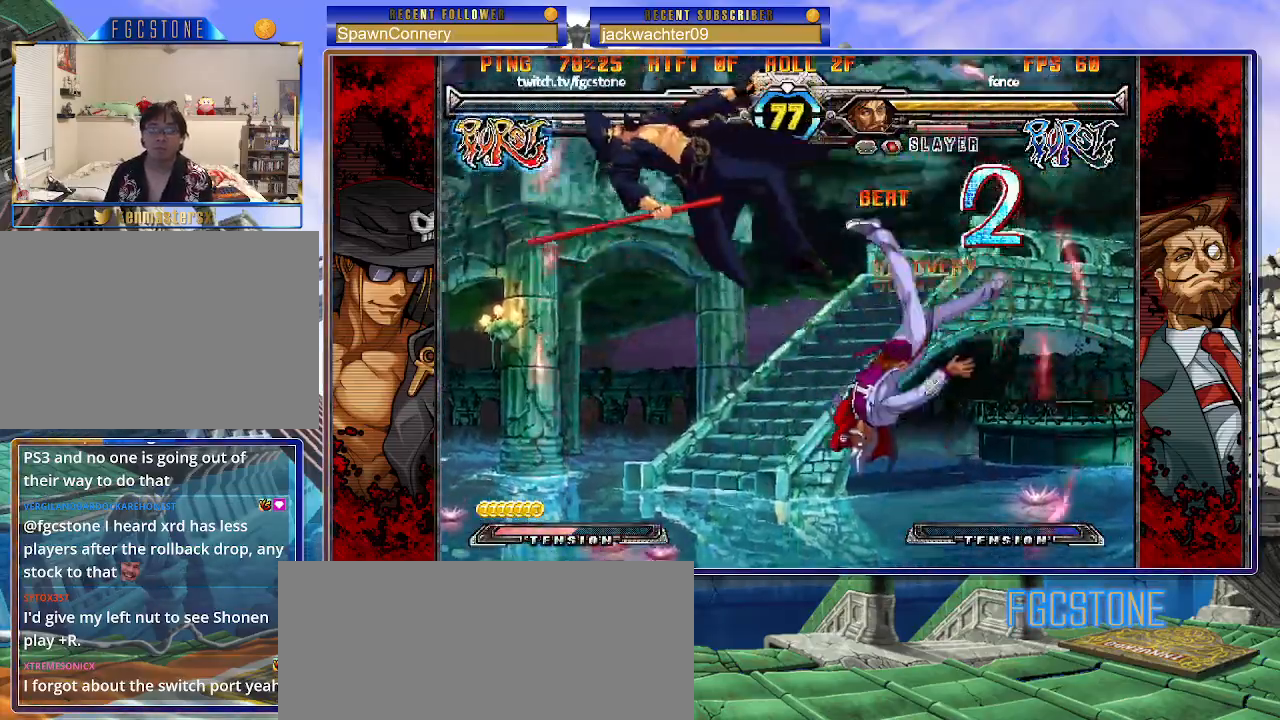
{"buttons": ["D", "HS"], "left_stick": "center", "events": [[500, "D", "down"], [500, "HS", "down"]]}
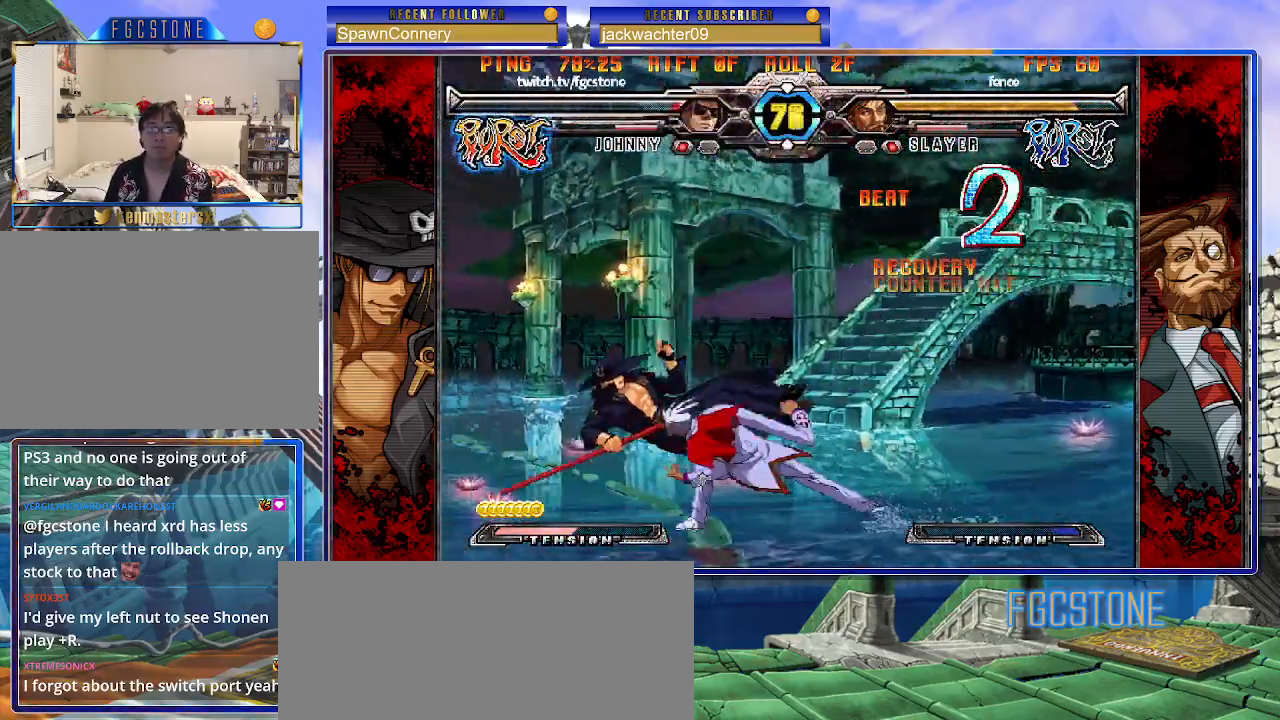
{"buttons": [], "left_stick": "left", "events": [[17, "left_stick", "left"], [100, "D", "up"], [100, "HS", "up"]]}
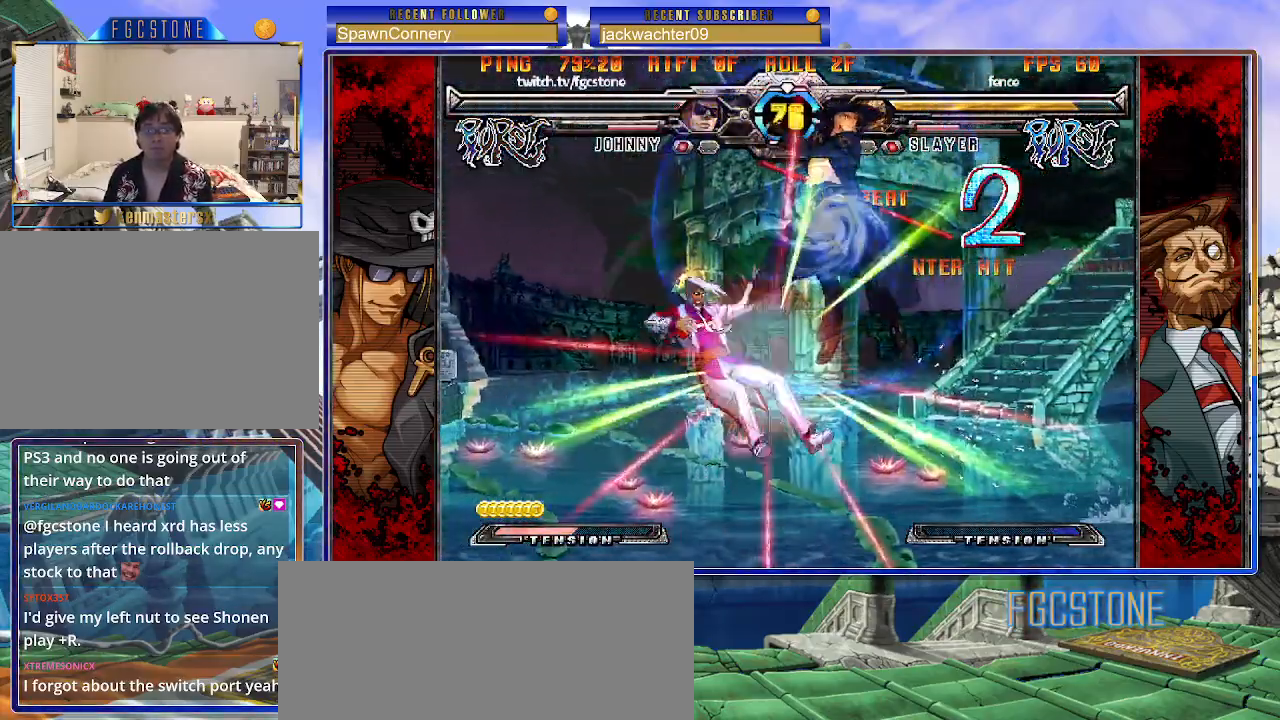
{"buttons": [], "left_stick": "right", "events": [[17, "left_stick", "center"], [367, "left_stick", "right"]]}